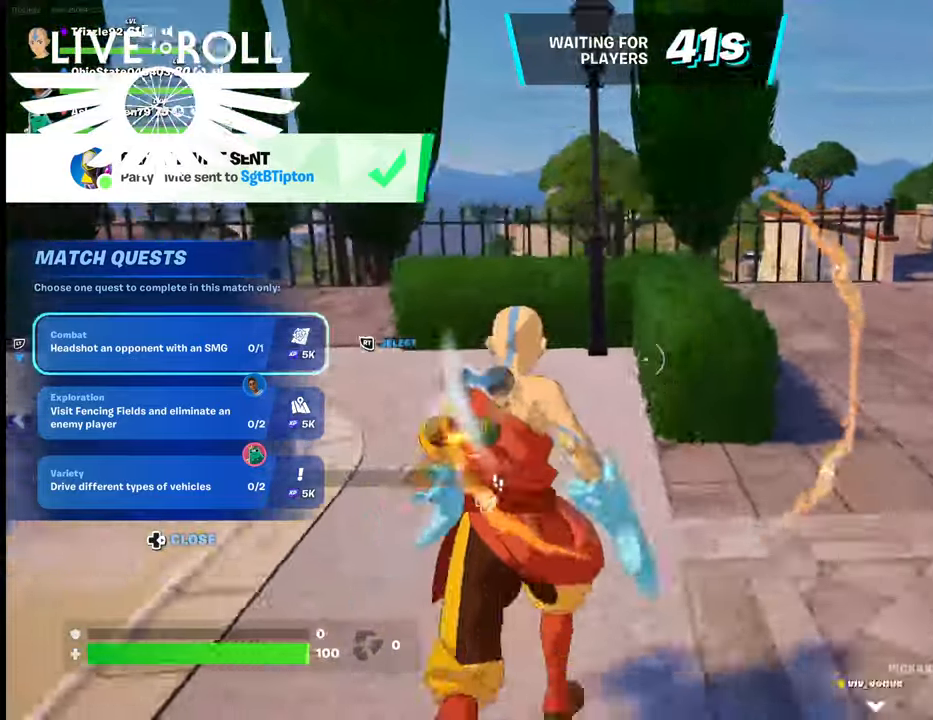
Gameplay with a controller (Xbox layout); each line is a JSON object with the inputs held at the frame after it. "events" lists button and stick changes between this image and that frame as [ms after this image, input, new state], when the widget could be followed in between.
{"buttons": [], "left_stick": "up", "right_stick": "left"}
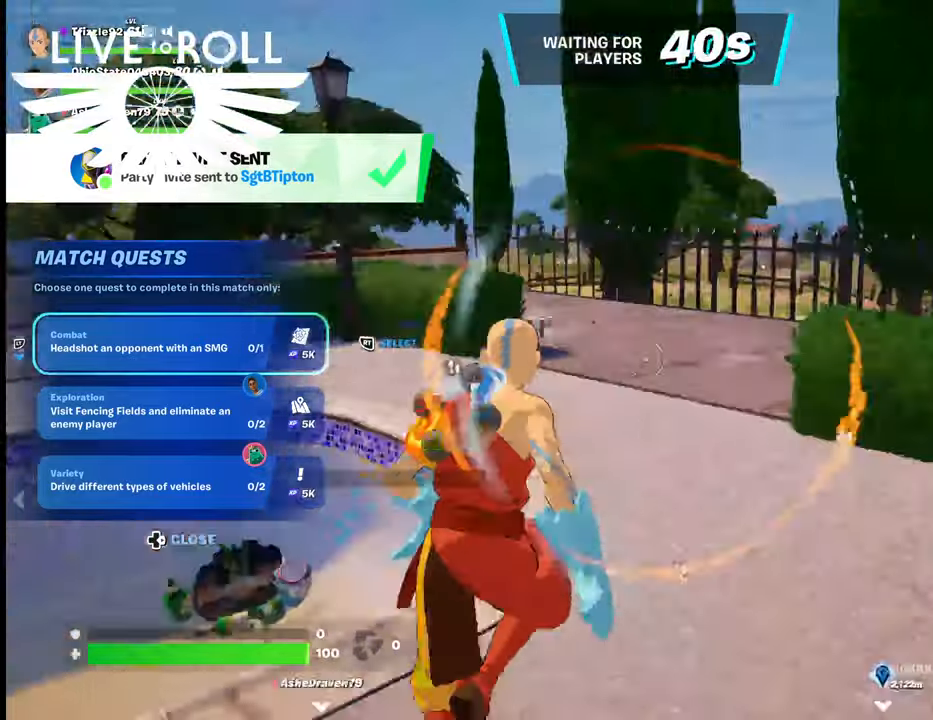
{"buttons": [], "left_stick": "up", "right_stick": "left", "events": []}
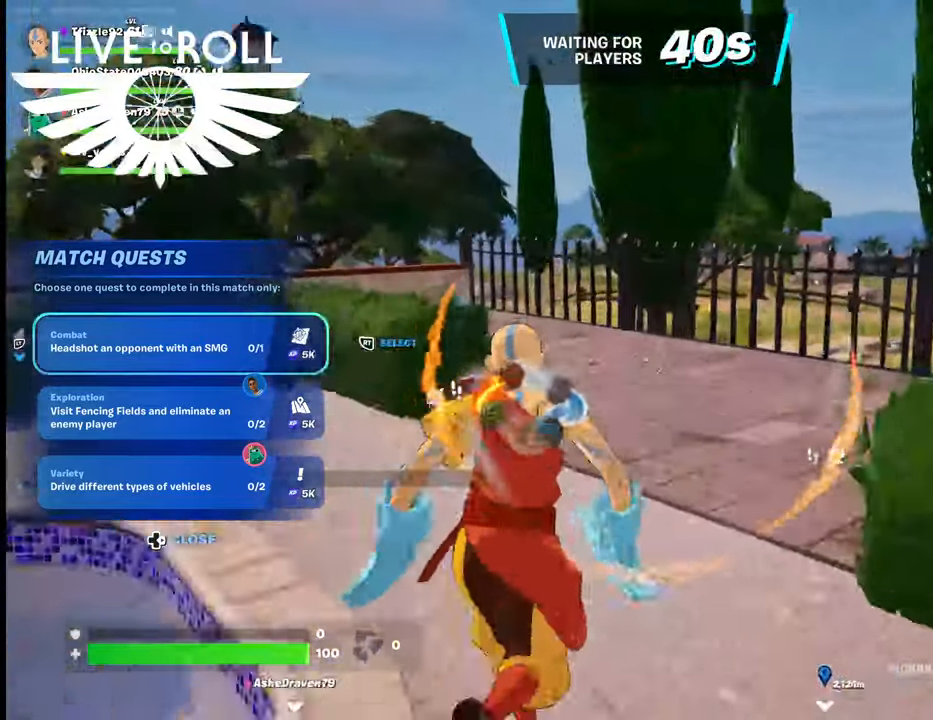
{"buttons": [], "left_stick": "up", "right_stick": "center", "events": [[234, "left_stick", "up-left"], [300, "right_stick", "center"], [500, "left_stick", "up"]]}
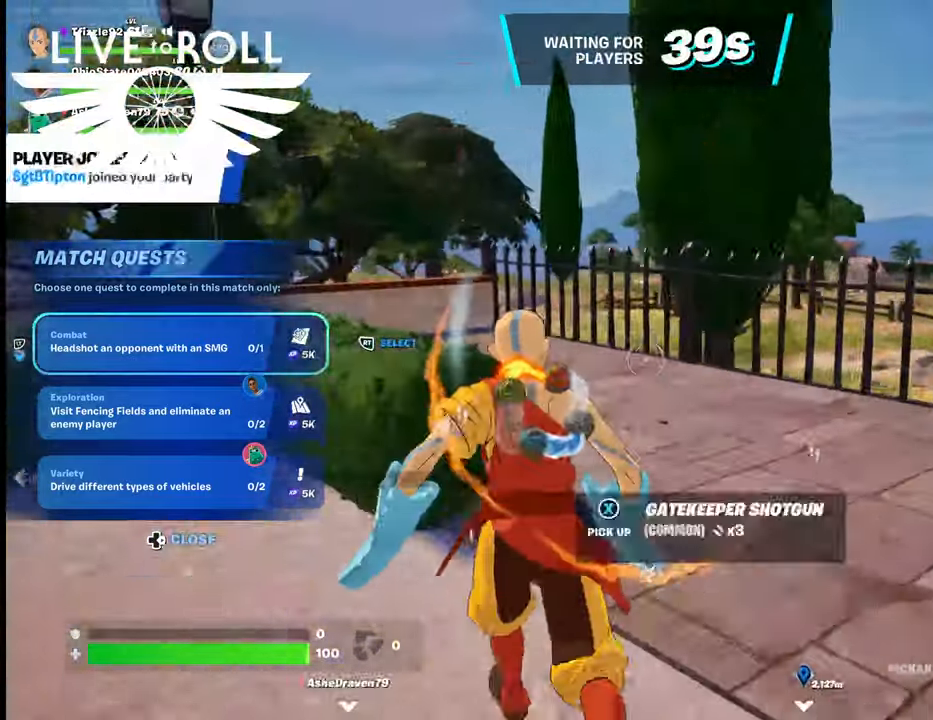
{"buttons": [], "left_stick": "up", "right_stick": "center", "events": []}
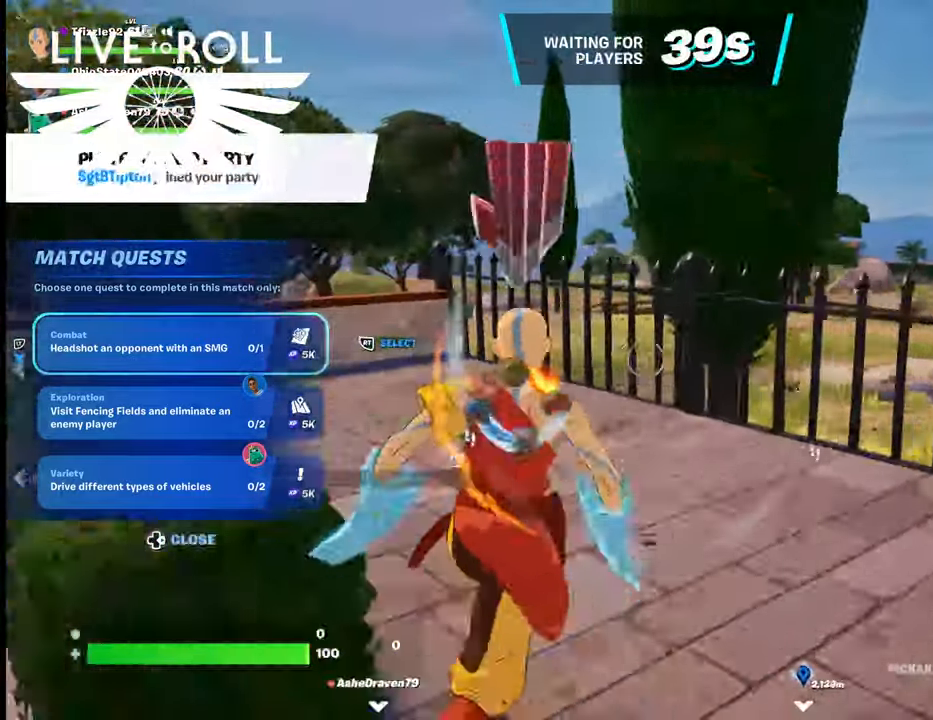
{"buttons": [], "left_stick": "up", "right_stick": "center", "events": []}
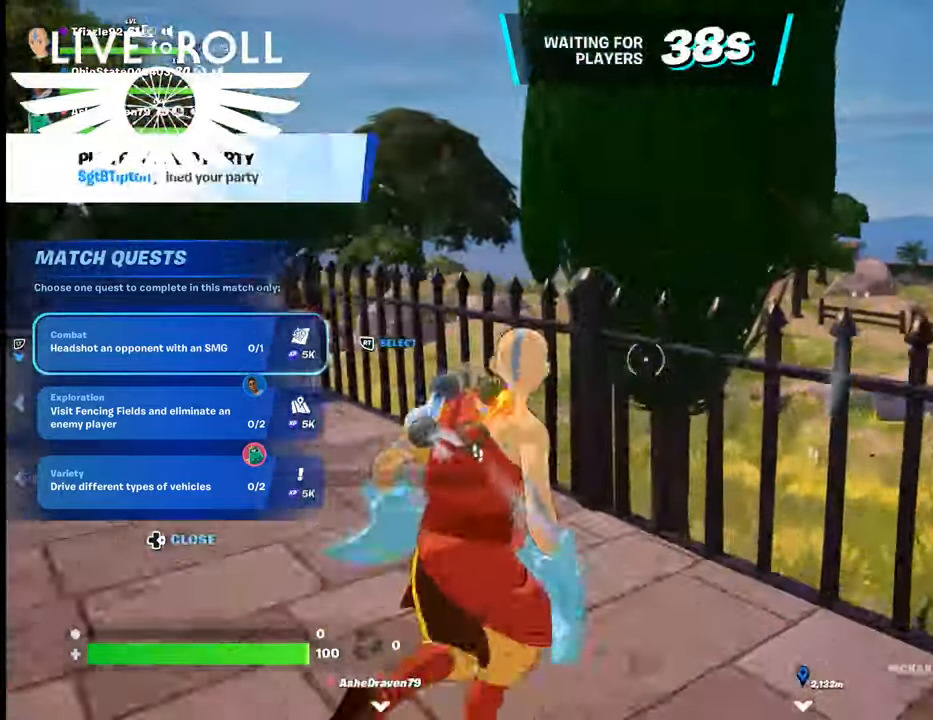
{"buttons": [], "left_stick": "up", "right_stick": "left", "events": [[67, "A", "down"], [200, "A", "up"], [334, "right_stick", "left"]]}
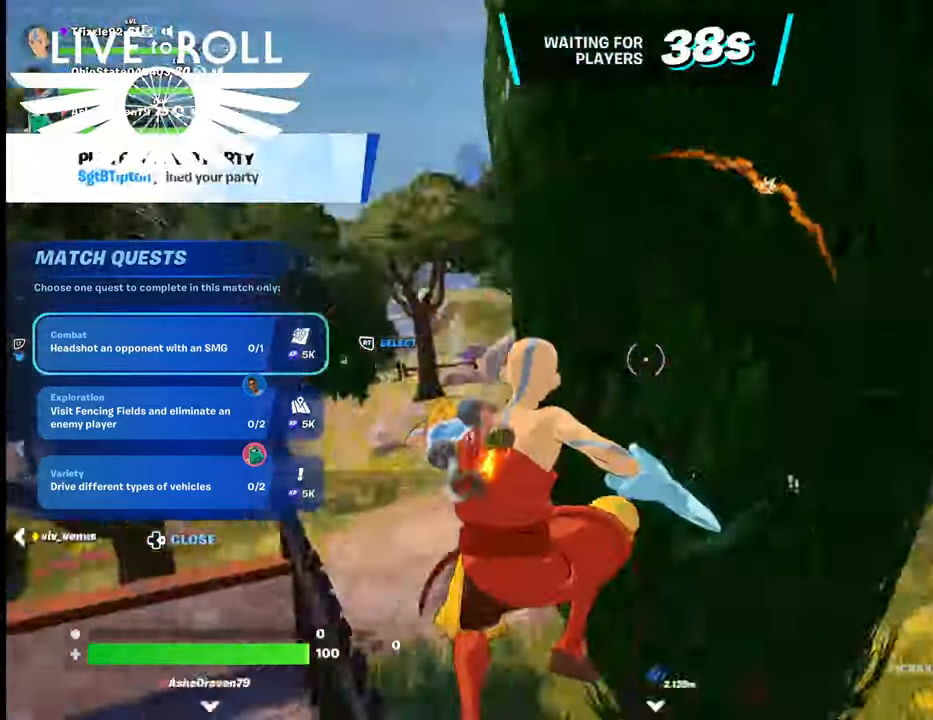
{"buttons": [], "left_stick": "up", "right_stick": "left", "events": [[67, "left_stick", "up-left"], [334, "left_stick", "up"]]}
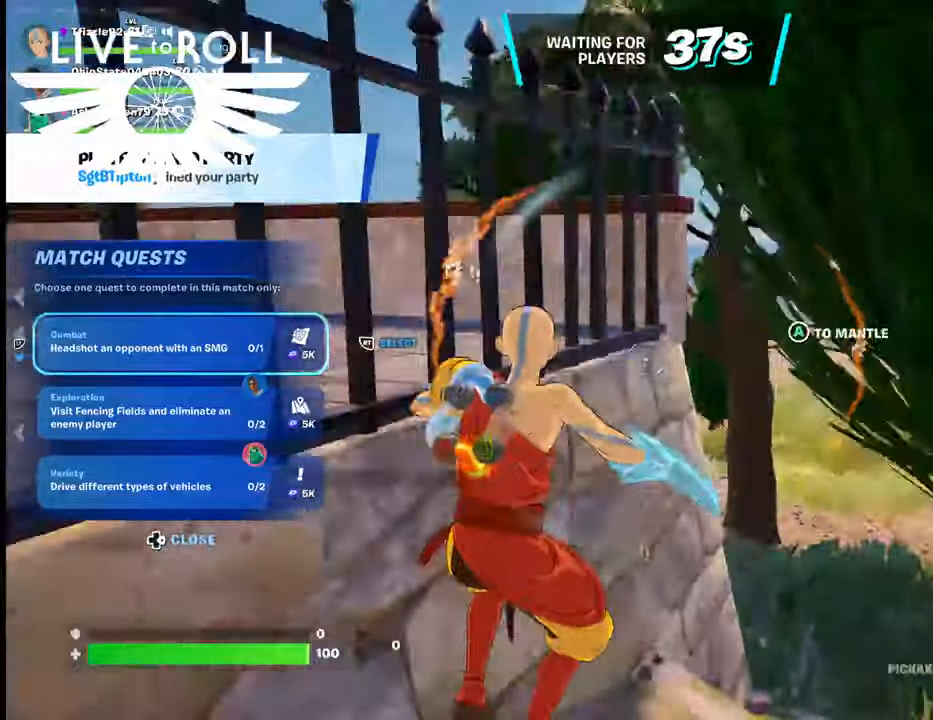
{"buttons": [], "left_stick": "up", "right_stick": "left", "events": []}
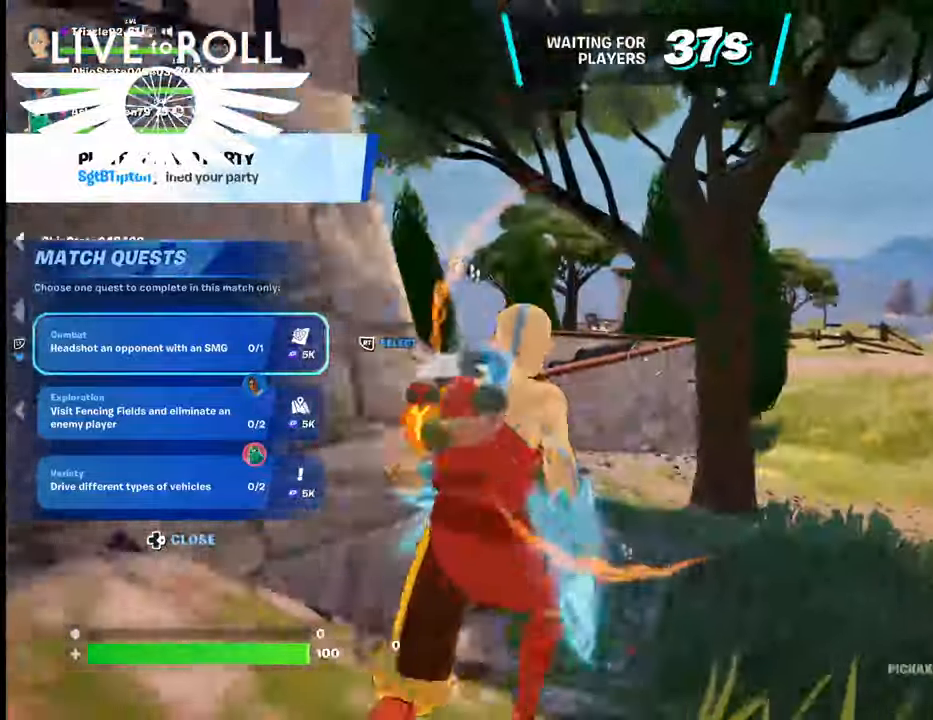
{"buttons": [], "left_stick": "up", "right_stick": "left", "events": []}
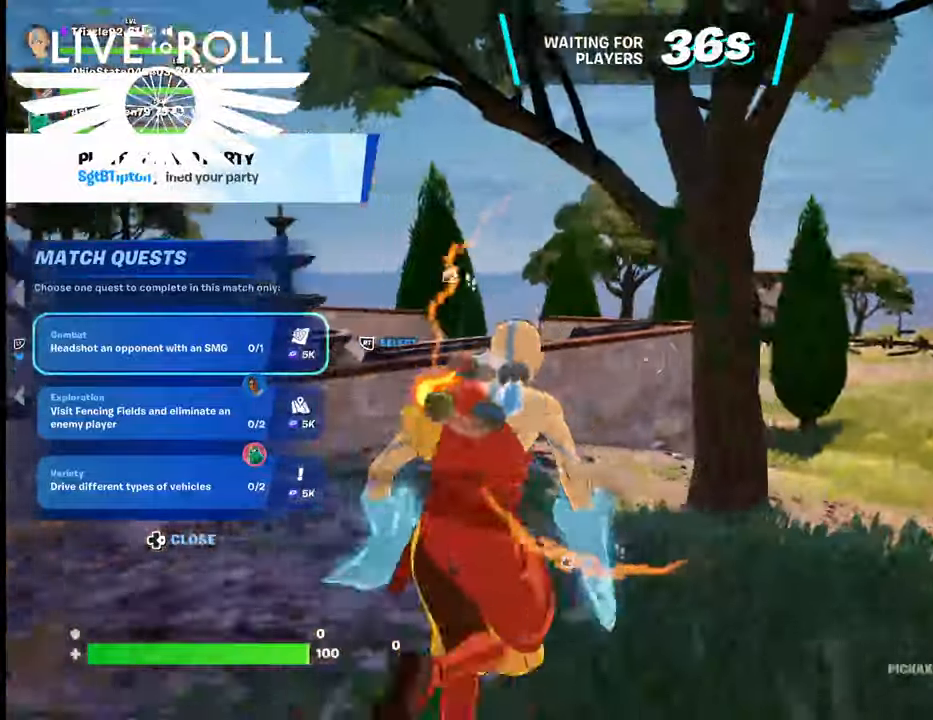
{"buttons": [], "left_stick": "up", "right_stick": "left", "events": []}
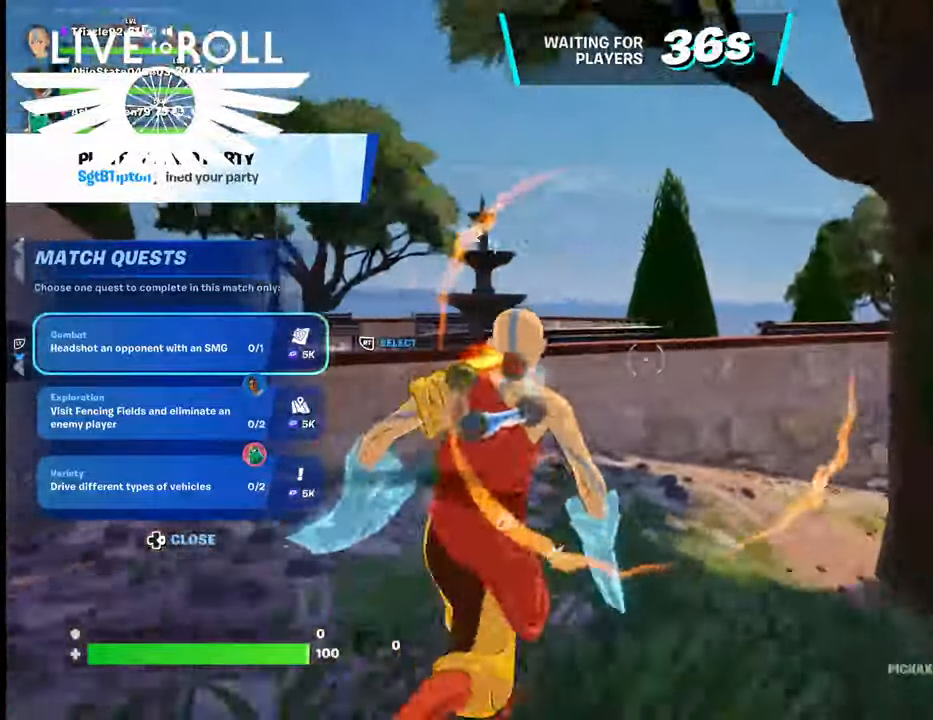
{"buttons": [], "left_stick": "up", "right_stick": "left", "events": []}
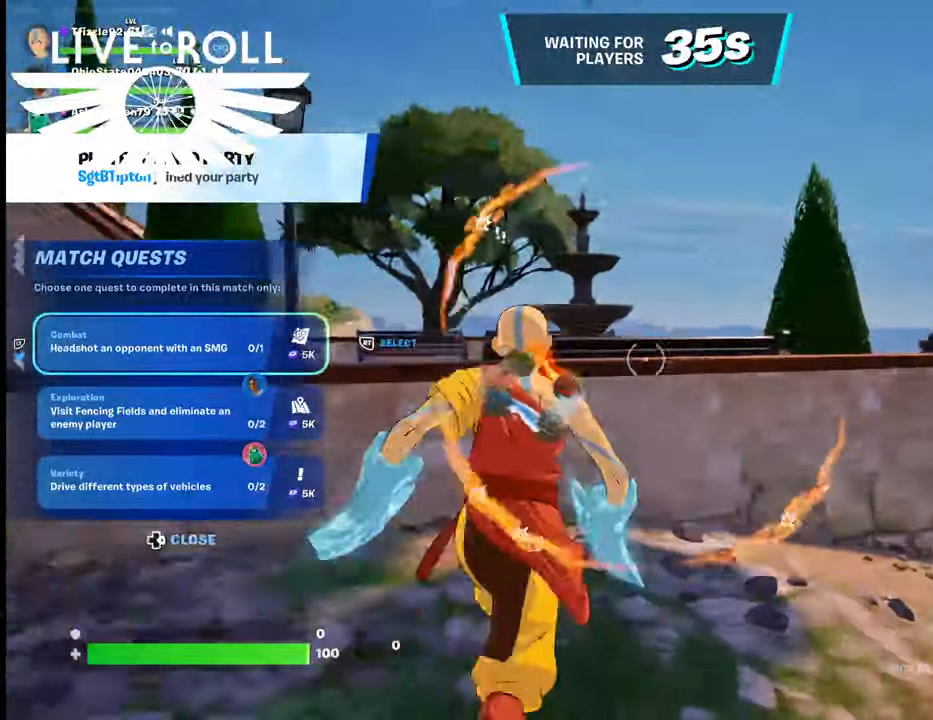
{"buttons": [], "left_stick": "up", "right_stick": "left", "events": []}
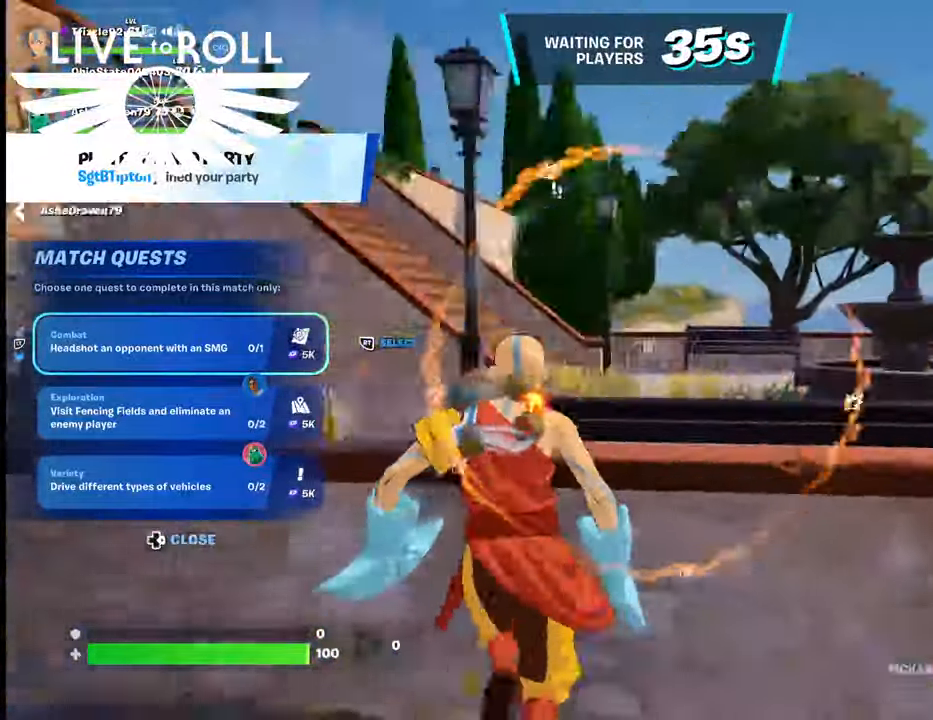
{"buttons": ["A"], "left_stick": "up-right", "right_stick": "left", "events": [[334, "left_stick", "up-right"], [434, "A", "down"]]}
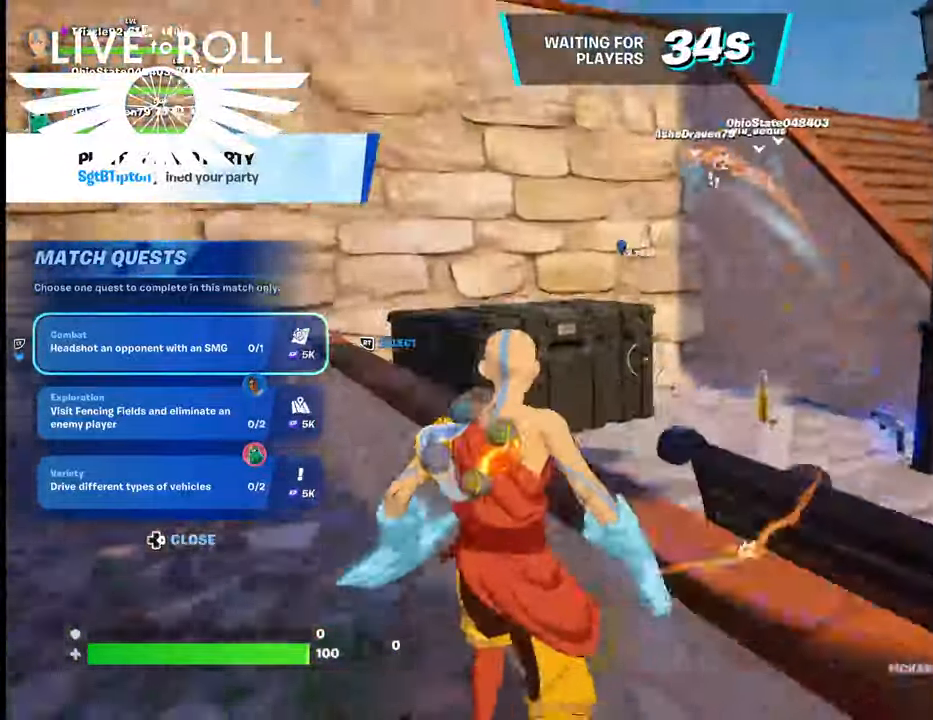
{"buttons": [], "left_stick": "up-right", "right_stick": "center", "events": [[100, "A", "up"], [400, "right_stick", "center"]]}
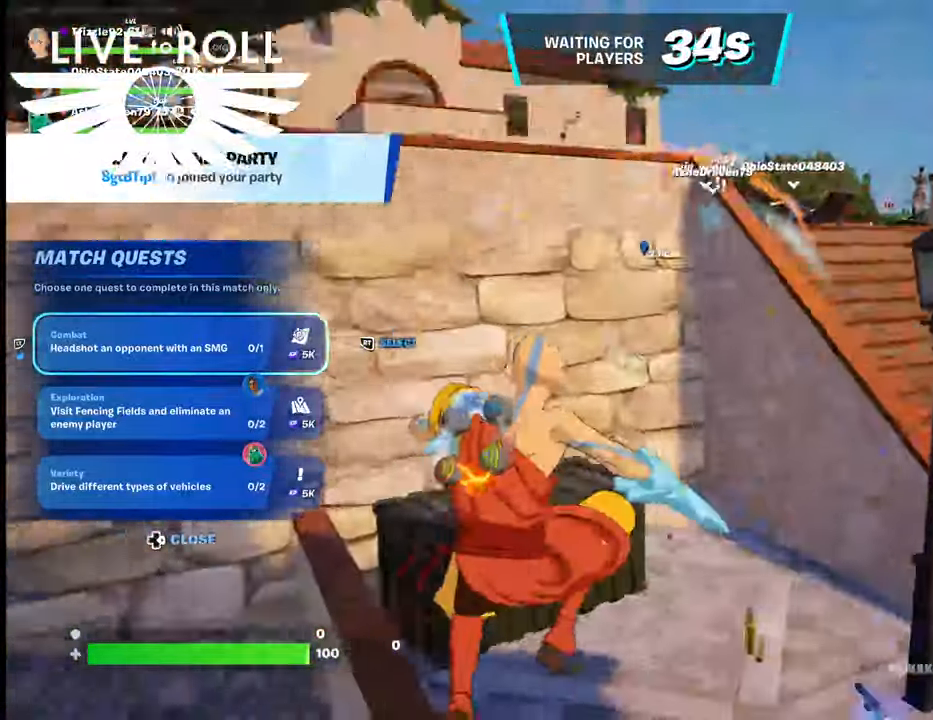
{"buttons": [], "left_stick": "up-right", "right_stick": "center", "events": []}
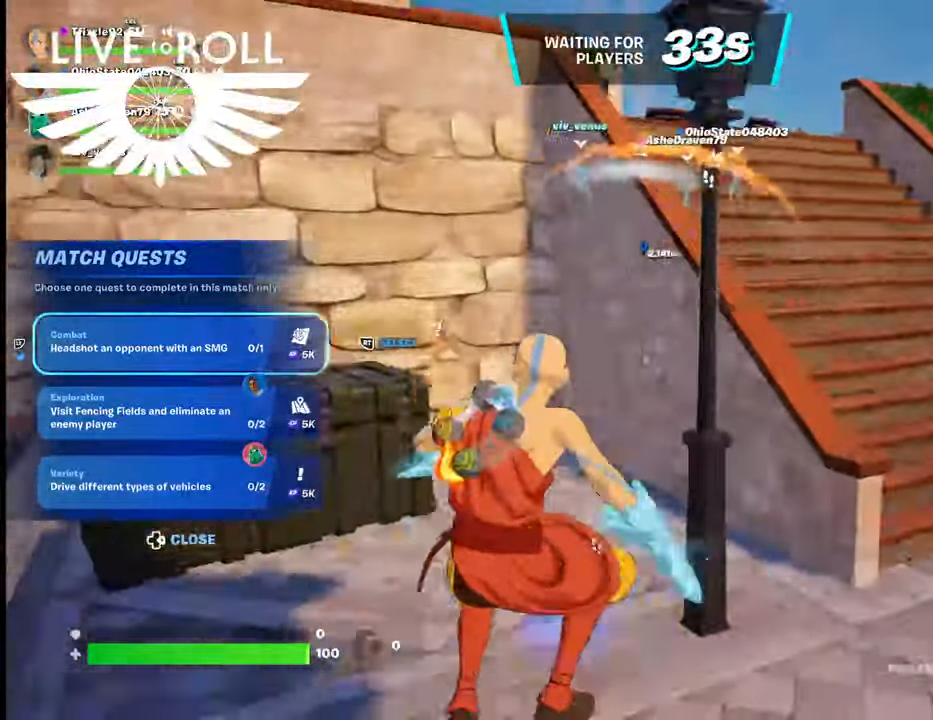
{"buttons": [], "left_stick": "center", "right_stick": "down-left", "events": [[134, "right_stick", "down-left"], [400, "left_stick", "center"]]}
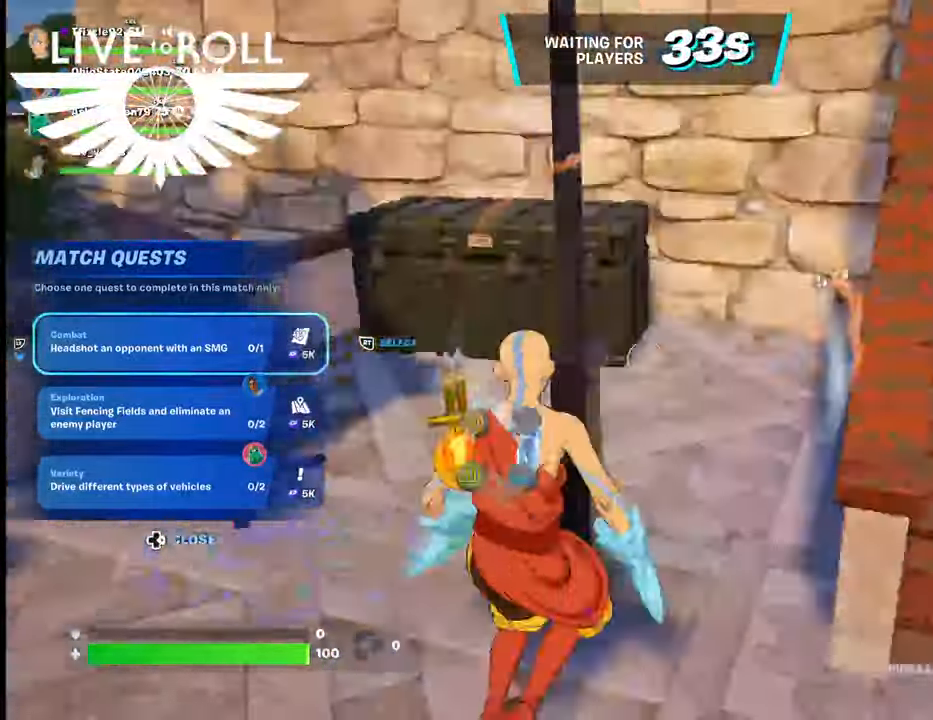
{"buttons": [], "left_stick": "down-left", "right_stick": "center", "events": [[167, "right_stick", "center"], [300, "left_stick", "down"], [434, "left_stick", "down-left"]]}
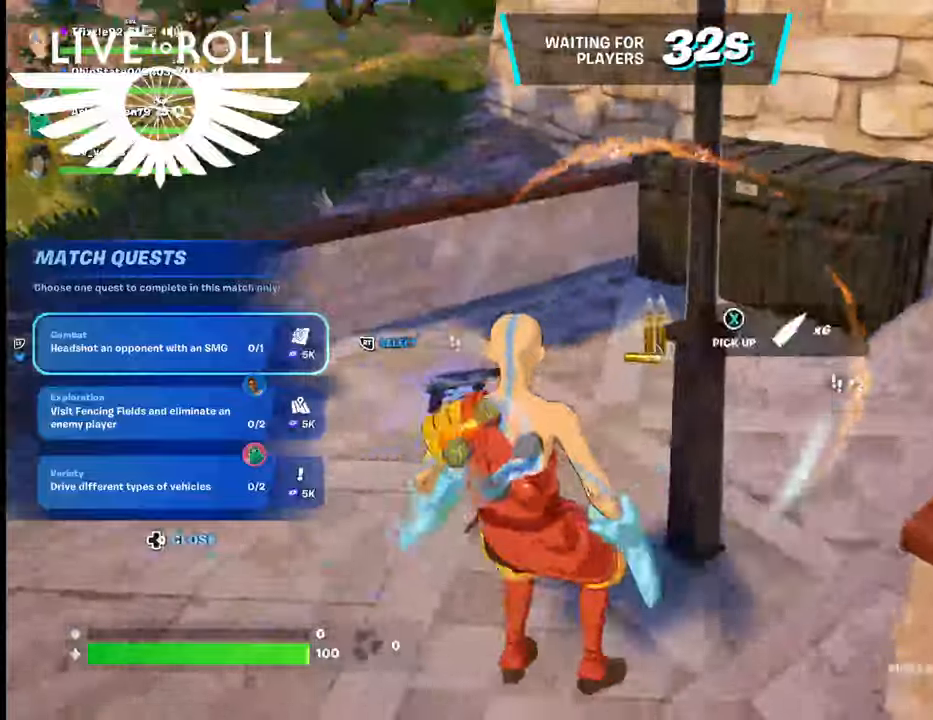
{"buttons": ["X"], "left_stick": "center", "right_stick": "center", "events": [[100, "left_stick", "left"], [300, "left_stick", "up-left"], [434, "left_stick", "center"], [467, "X", "down"]]}
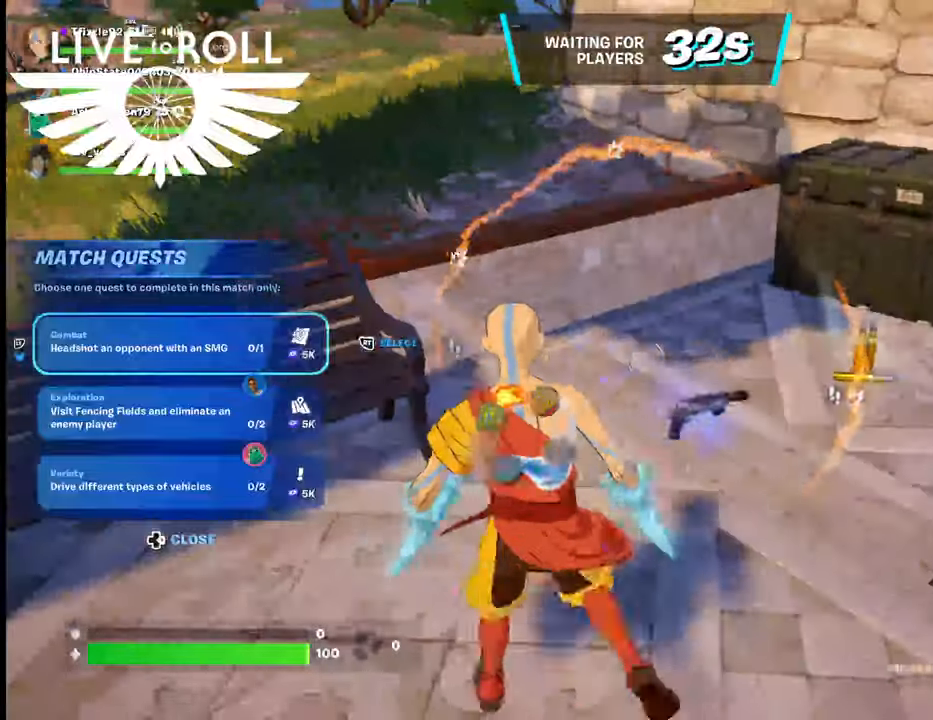
{"buttons": [], "left_stick": "up-right", "right_stick": "center", "events": [[34, "X", "up"], [400, "left_stick", "right"], [467, "left_stick", "up-right"]]}
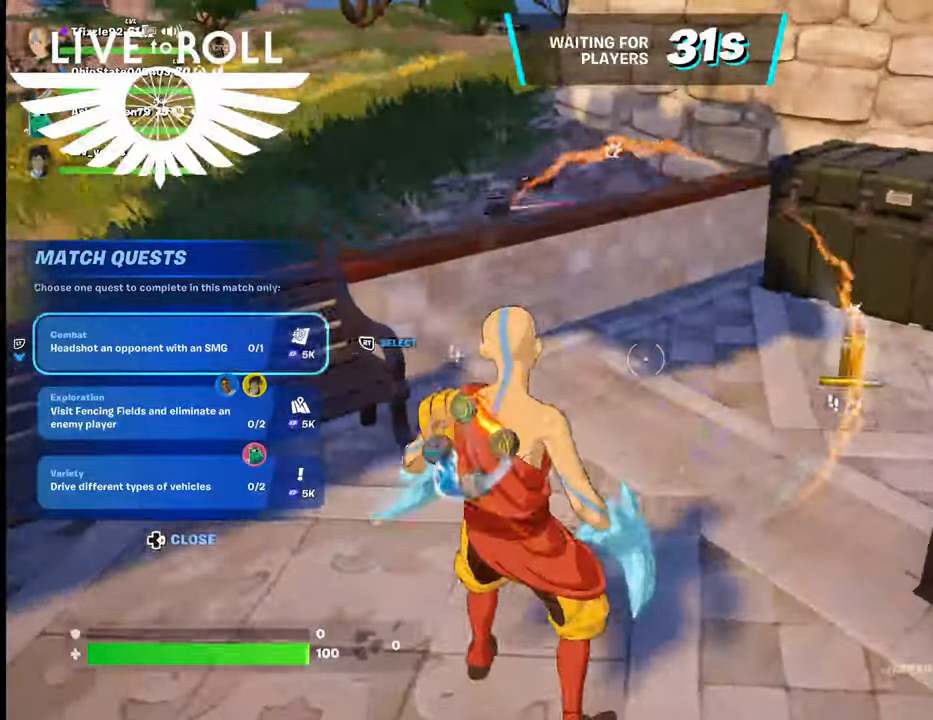
{"buttons": [], "left_stick": "up-right", "right_stick": "center", "events": [[334, "X", "down"], [467, "X", "up"]]}
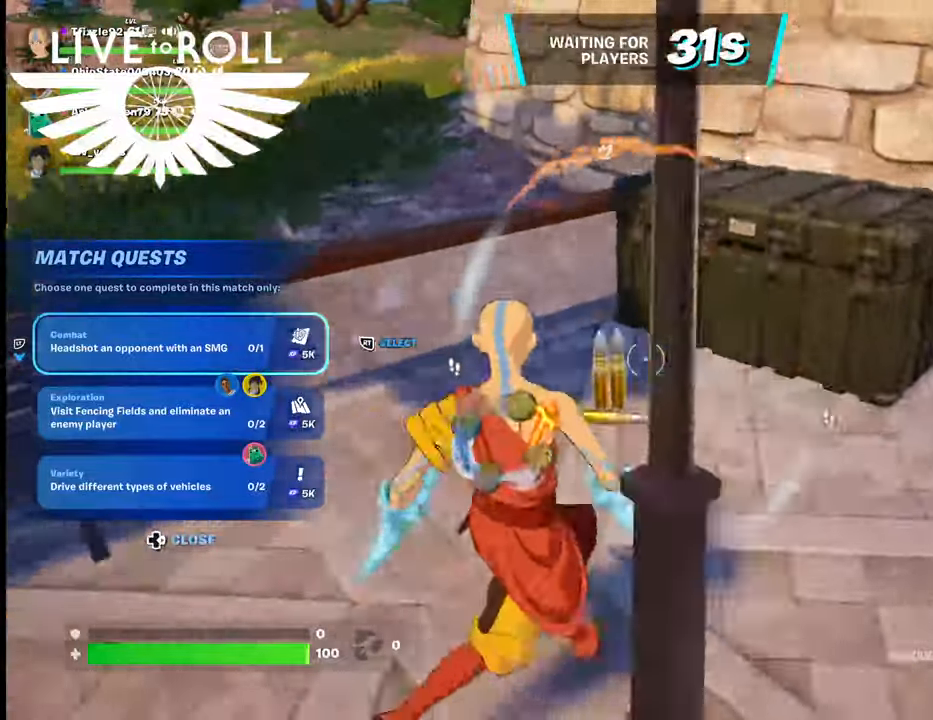
{"buttons": [], "left_stick": "up", "right_stick": "center", "events": [[167, "left_stick", "up"]]}
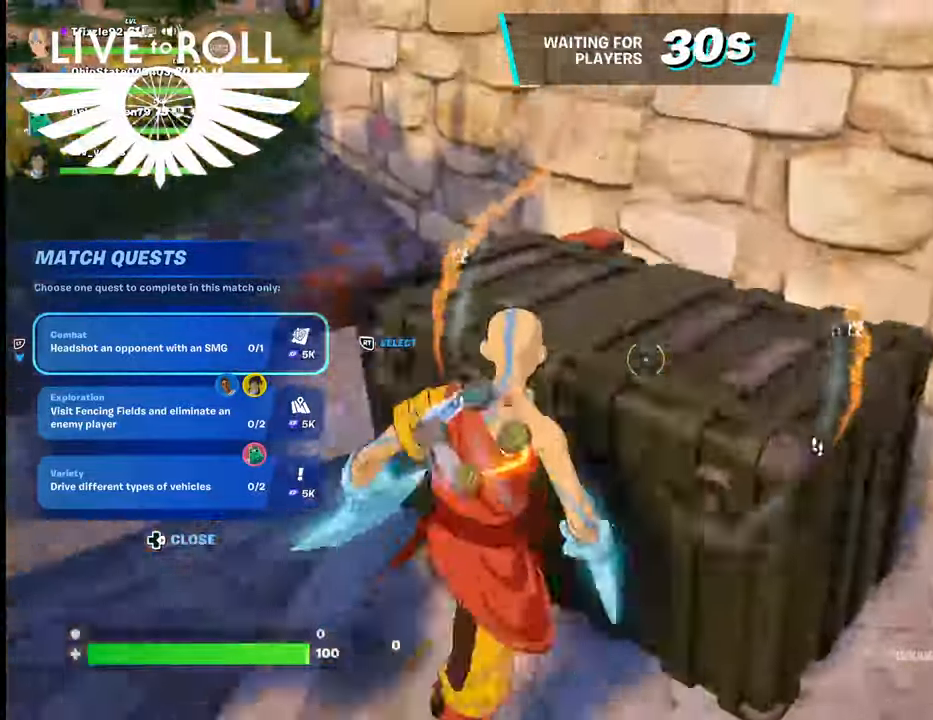
{"buttons": [], "left_stick": "center", "right_stick": "left", "events": [[34, "A", "down"], [34, "left_stick", "center"], [134, "A", "up"], [467, "right_stick", "left"]]}
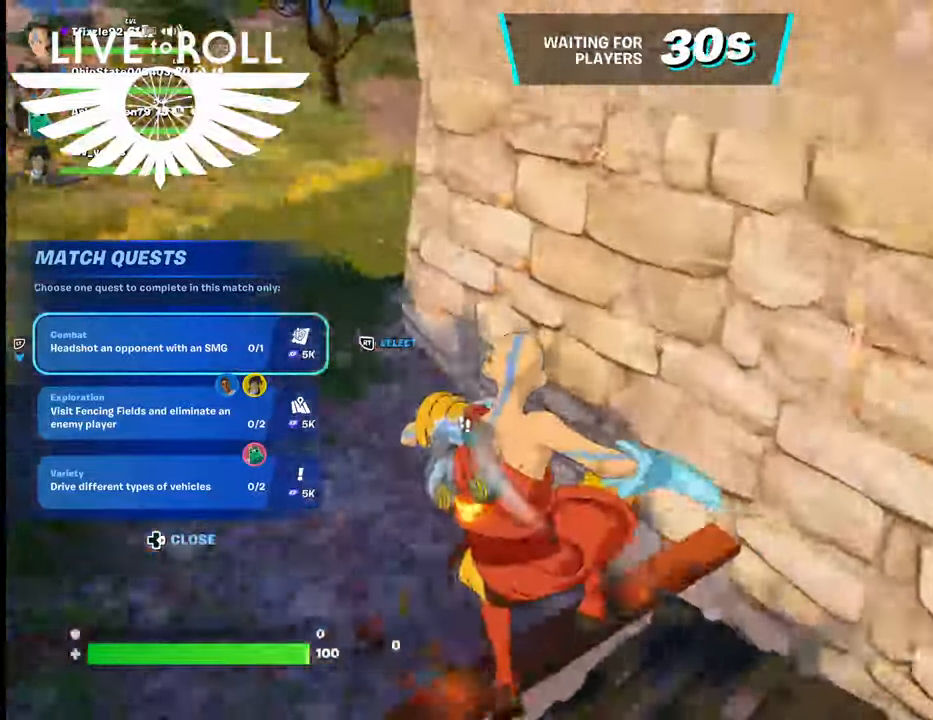
{"buttons": [], "left_stick": "center", "right_stick": "left", "events": []}
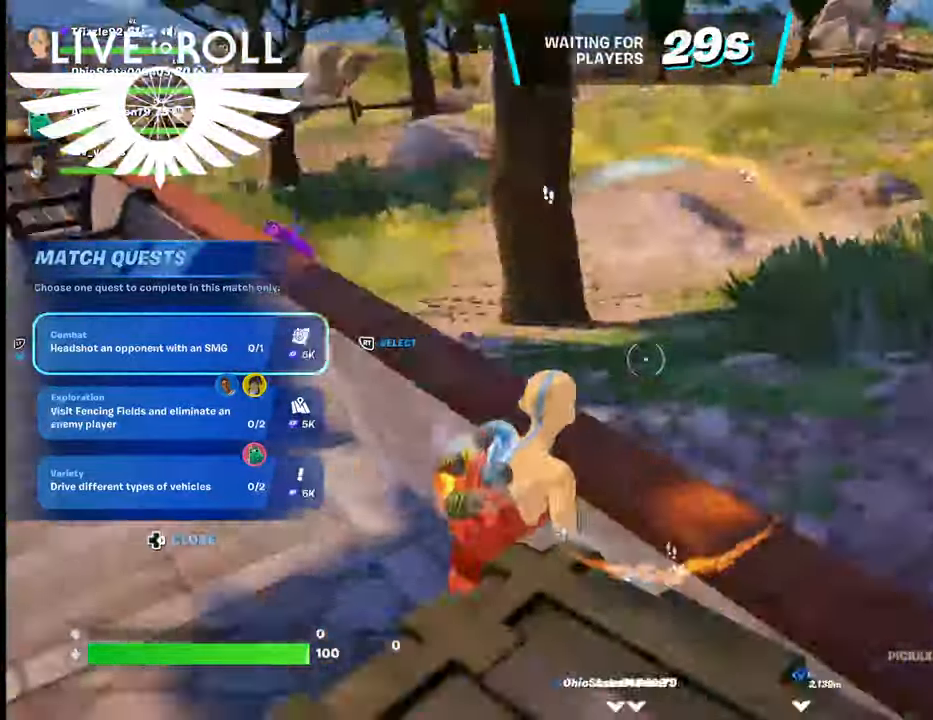
{"buttons": [], "left_stick": "up-right", "right_stick": "center", "events": [[100, "left_stick", "up-right"], [467, "right_stick", "center"]]}
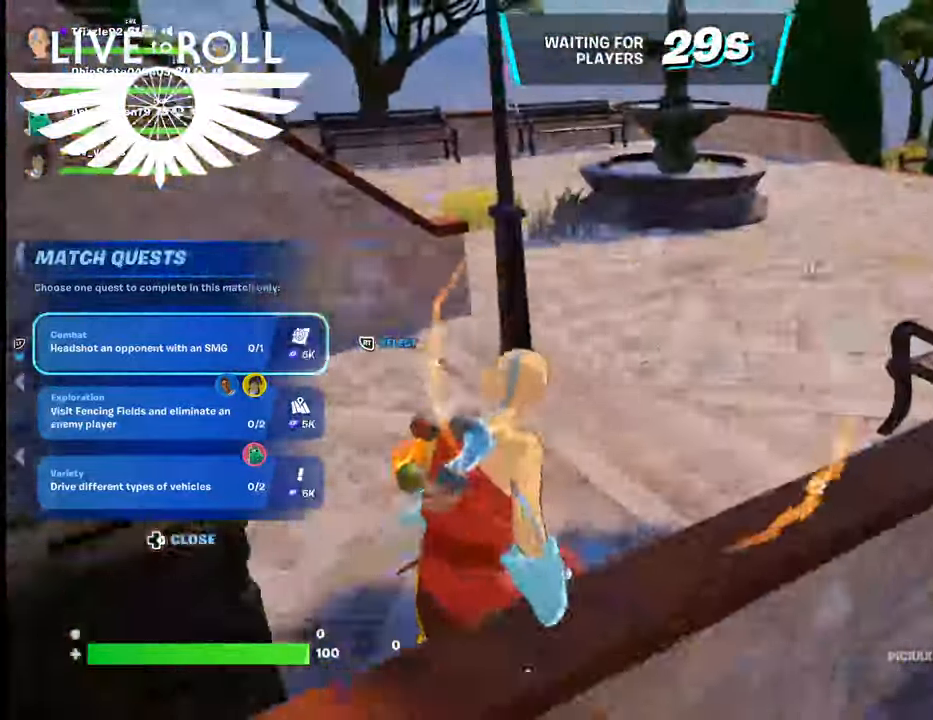
{"buttons": [], "left_stick": "up-right", "right_stick": "center", "events": []}
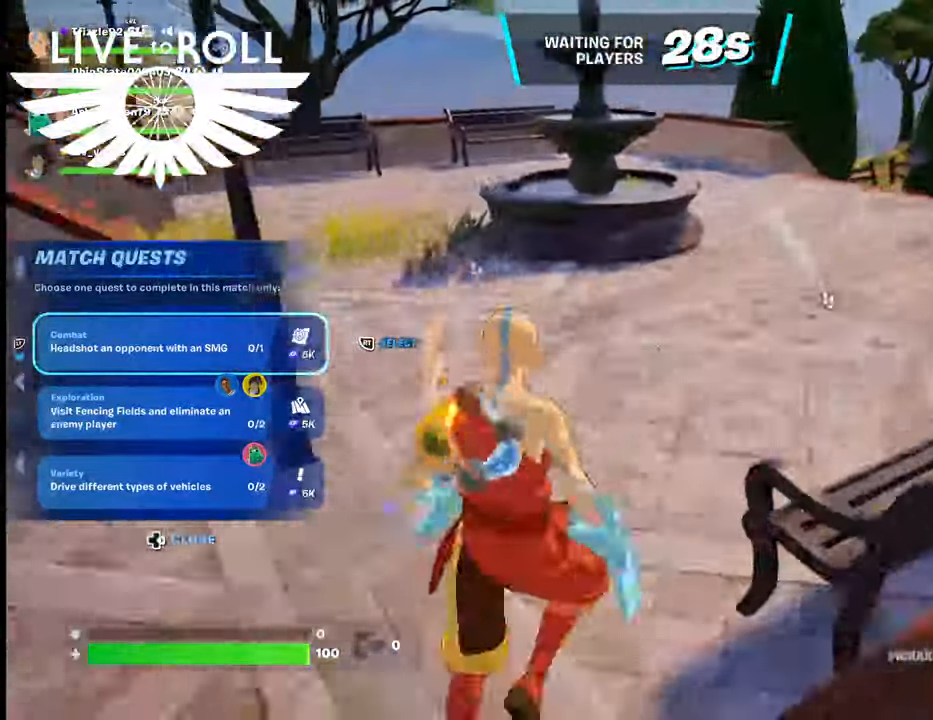
{"buttons": [], "left_stick": "up-right", "right_stick": "left", "events": [[267, "right_stick", "left"]]}
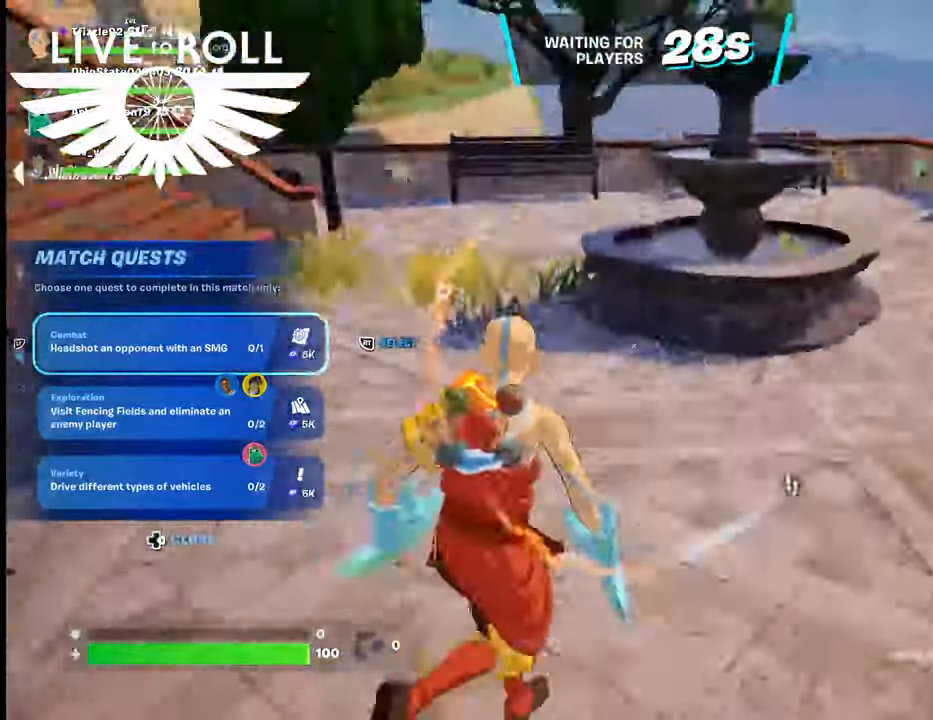
{"buttons": [], "left_stick": "up-right", "right_stick": "left", "events": []}
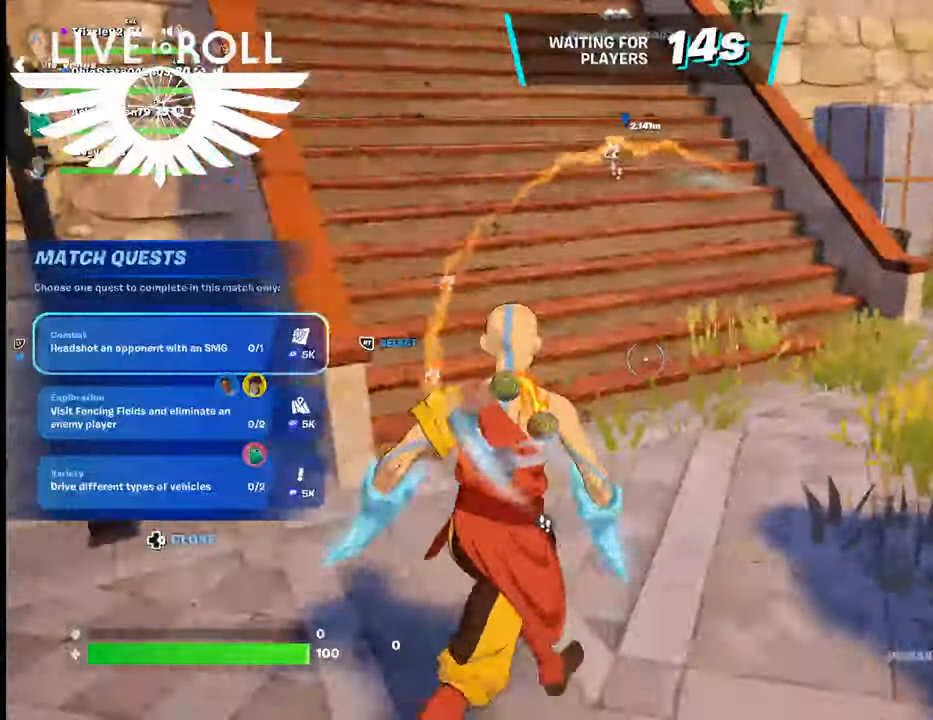
{"buttons": [], "left_stick": "up", "right_stick": "up-left", "events": [[134, "right_stick", "up-left"], [367, "left_stick", "up"]]}
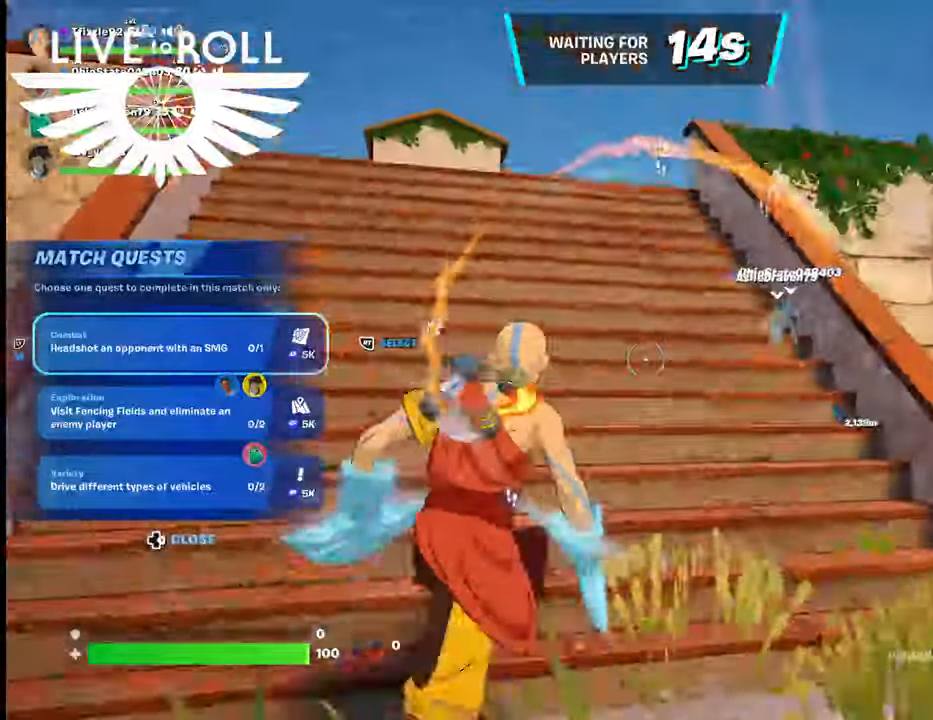
{"buttons": [], "left_stick": "up", "right_stick": "center", "events": [[167, "right_stick", "center"]]}
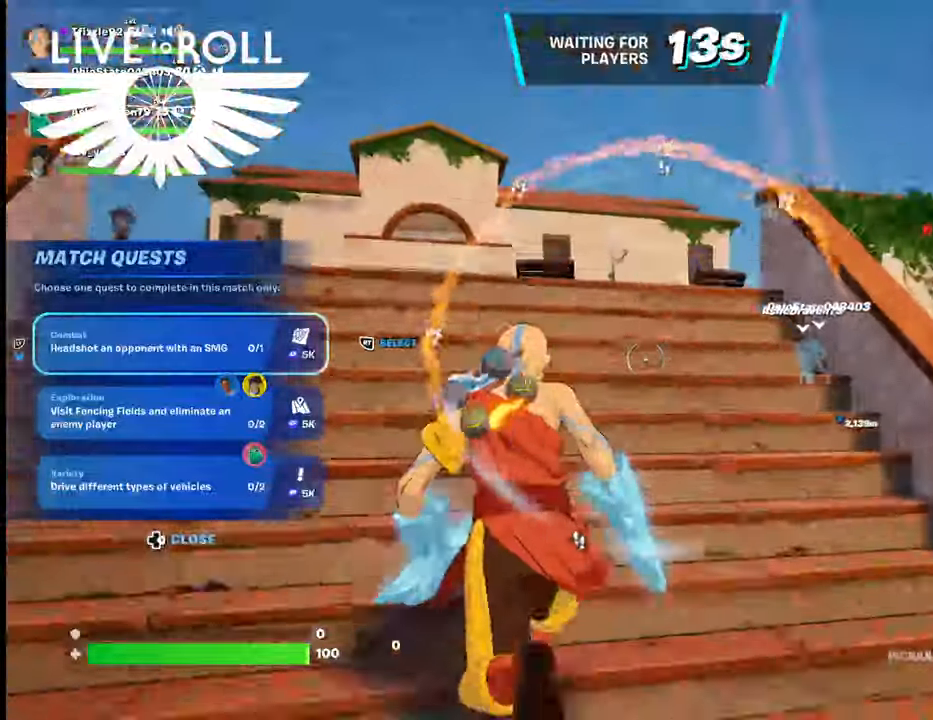
{"buttons": [], "left_stick": "up", "right_stick": "center", "events": [[34, "right_stick", "down"], [300, "right_stick", "center"]]}
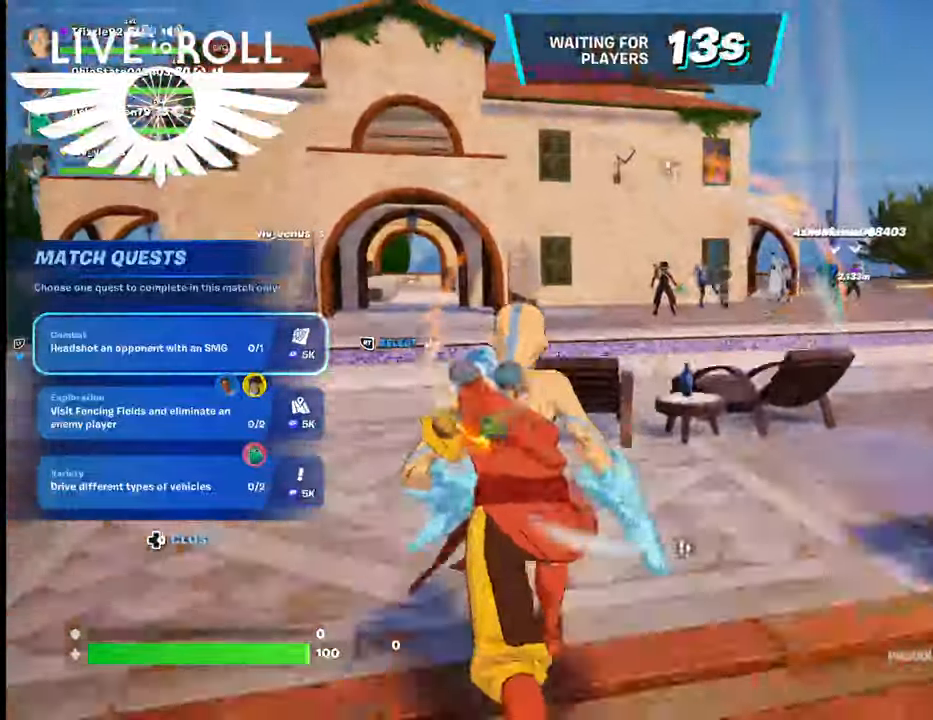
{"buttons": [], "left_stick": "up-right", "right_stick": "center", "events": [[434, "left_stick", "up-right"]]}